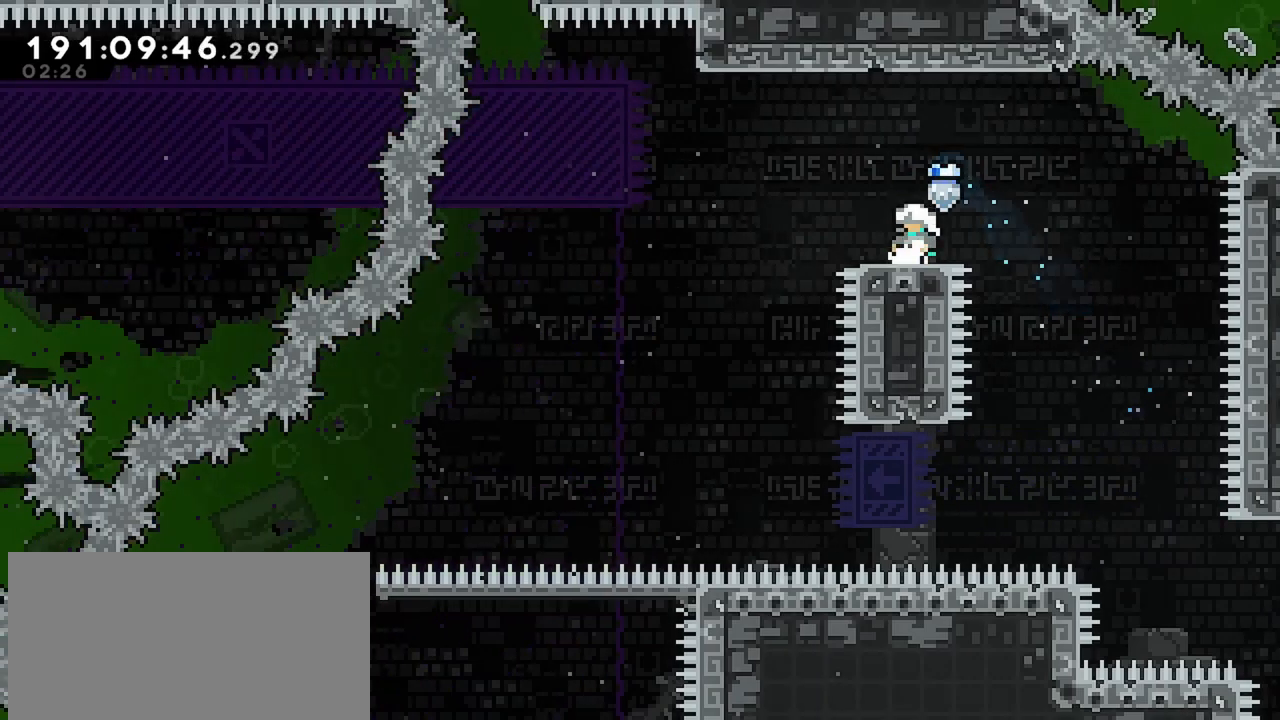
Gameplay with keyboard; each line is a JSON object with the keys held at the frame after it. "events" lists presses ("down") and releases ("up") of "dash", "demo", "down", "grab", "jump", "jump2", "left", "menu", "right" and "up" between this image and that frame as [ms after this image, input, new state], when the widget could be followed in between. No other keys are recorded. Mouse input is not recorded. Key names are as the overlay labels them; some are game actions (e.g. jump) rather than physical keys.
{"keys": ["left"], "events": [[234, "left", "down"], [317, "jump", "down"], [500, "jump", "up"]]}
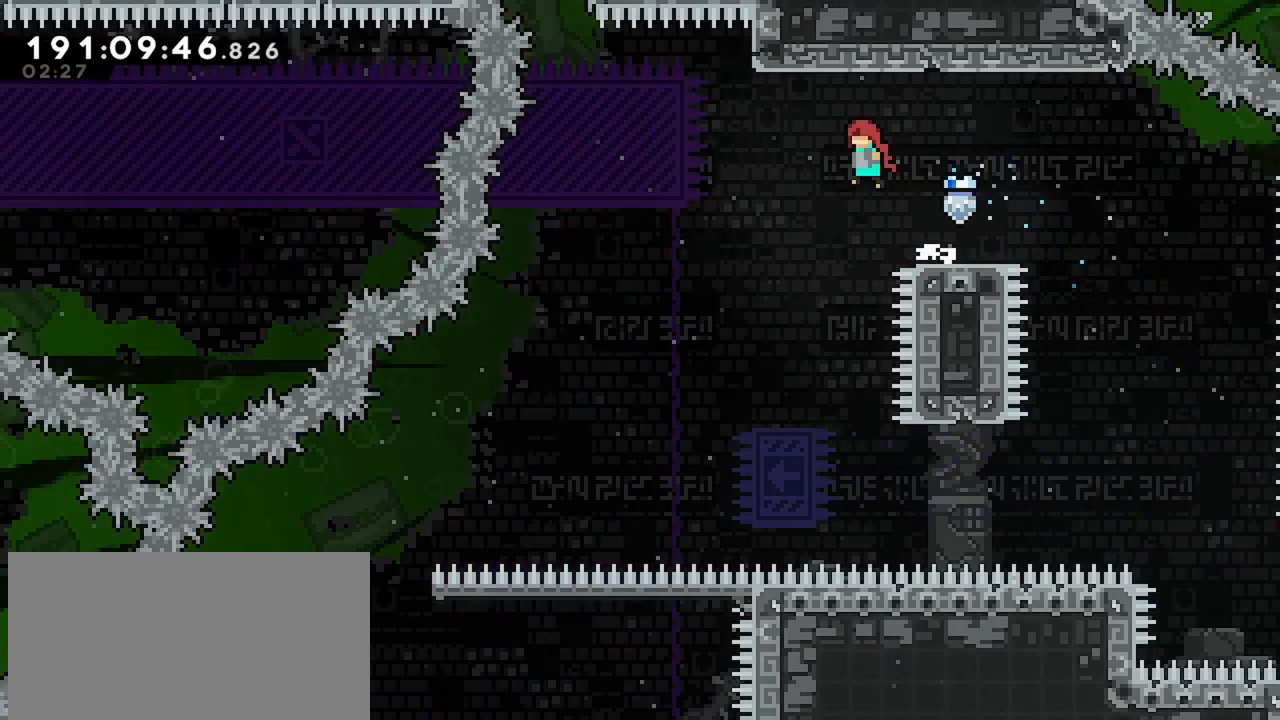
{"keys": ["down", "left"], "events": [[200, "left", "up"], [284, "left", "down"], [467, "down", "down"]]}
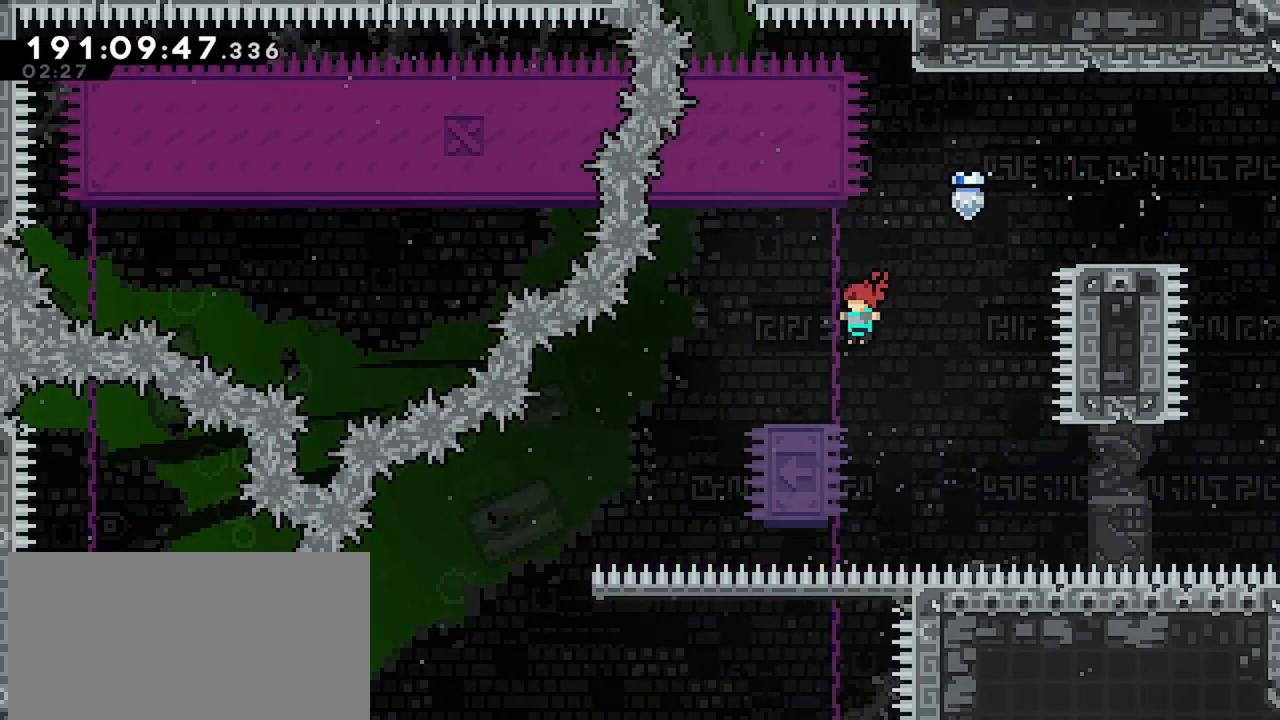
{"keys": ["jump", "left"], "events": [[34, "dash", "down"], [167, "down", "up"], [217, "jump", "down"], [250, "dash", "up"]]}
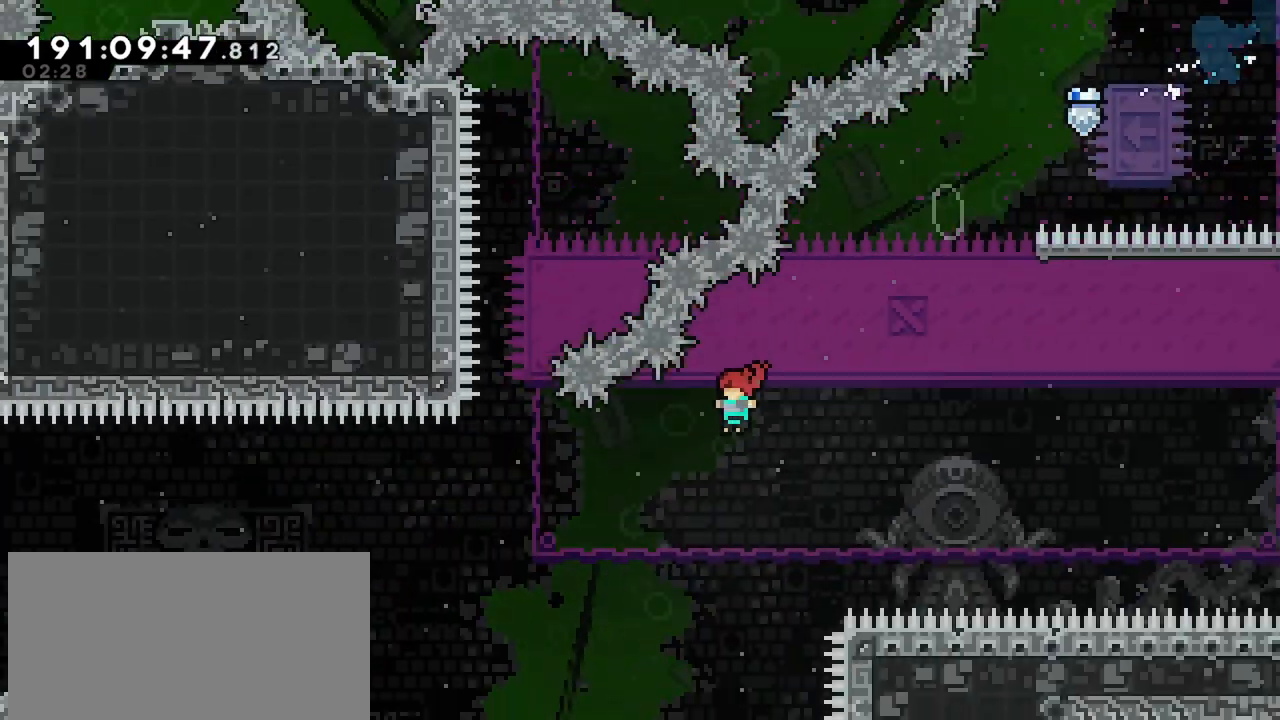
{"keys": ["left"], "events": [[267, "jump", "up"], [267, "up", "down"], [317, "dash", "down"], [467, "dash", "up"], [467, "up", "up"]]}
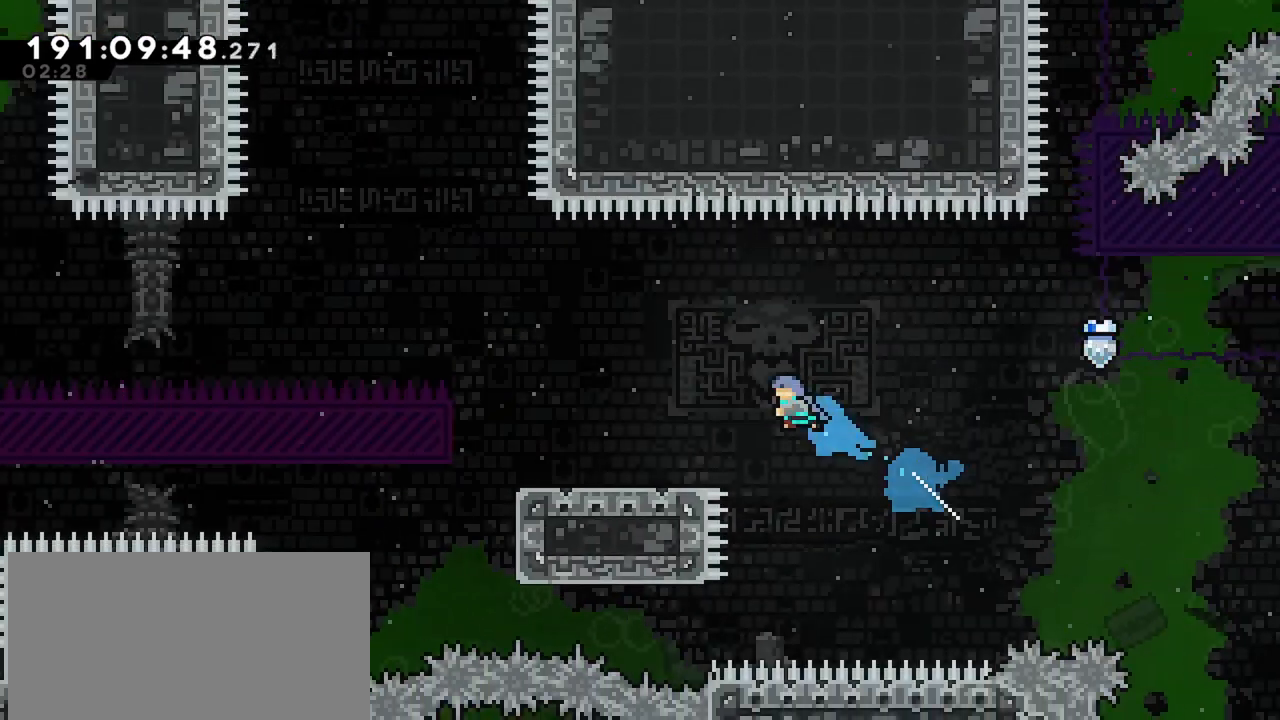
{"keys": ["down"], "events": [[334, "left", "up"], [467, "down", "down"]]}
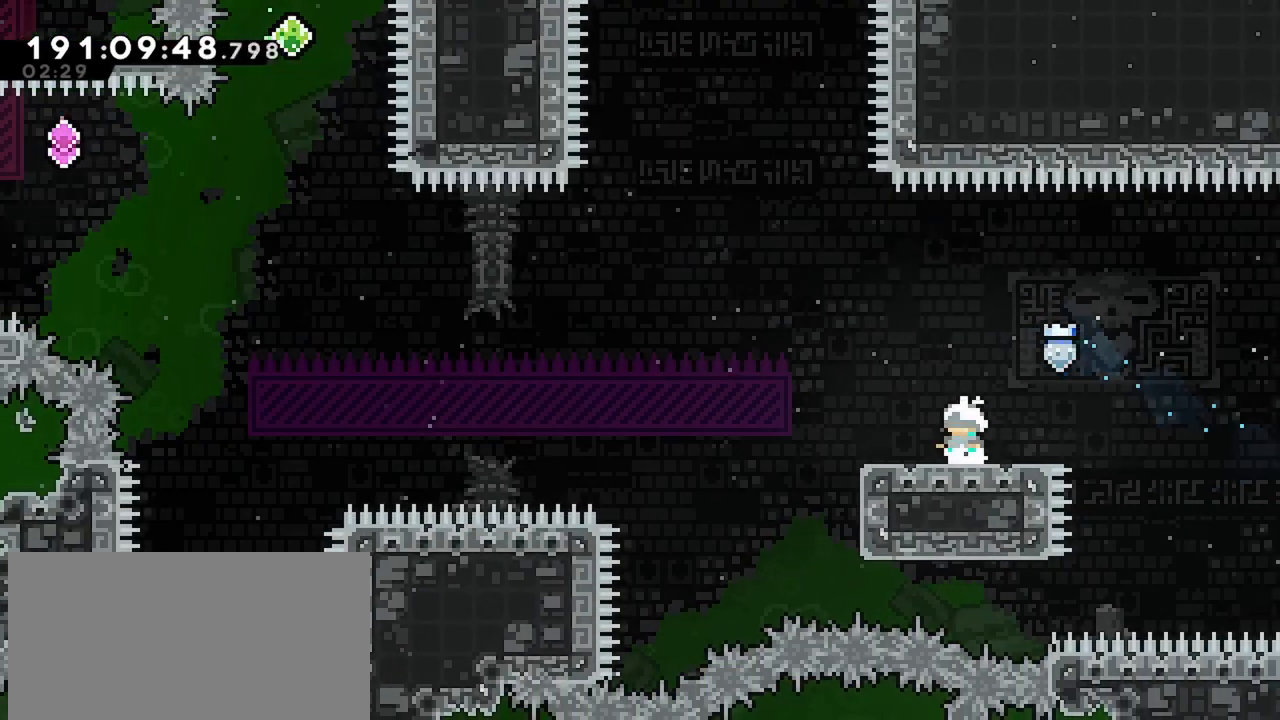
{"keys": ["jump", "left"], "events": [[17, "dash", "down"], [17, "left", "down"], [167, "down", "up"], [217, "jump", "down"], [250, "dash", "up"]]}
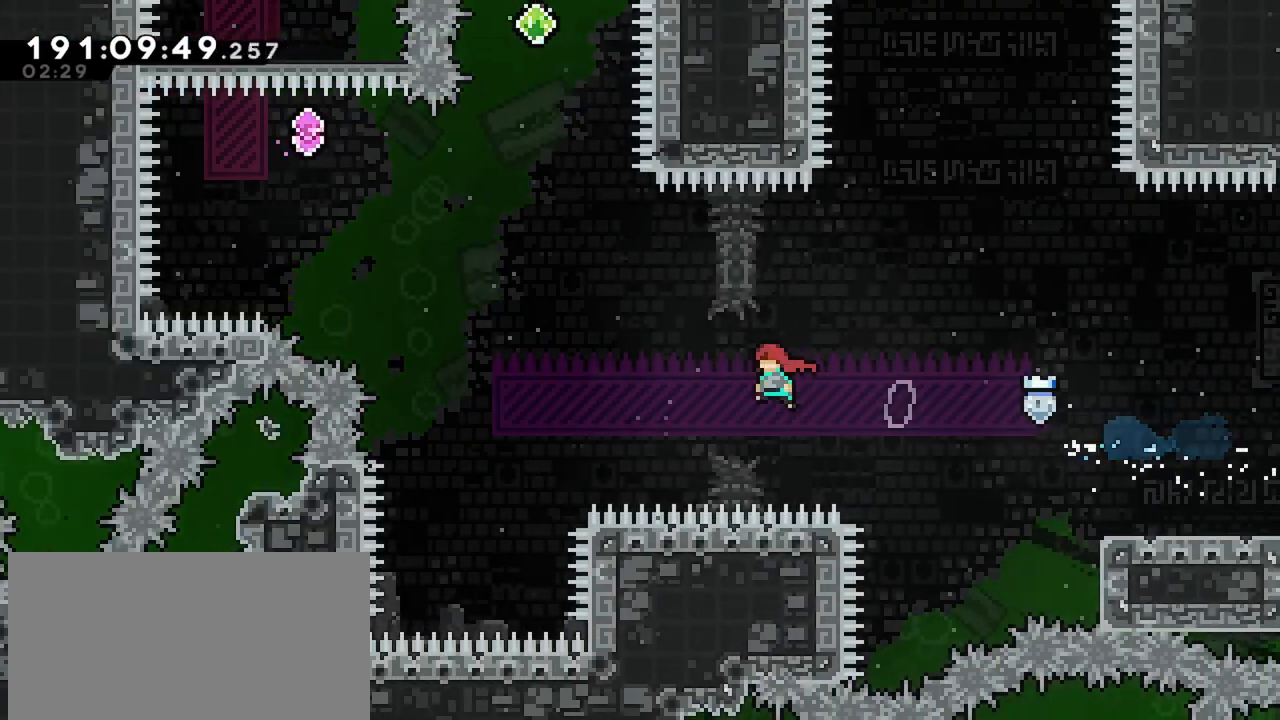
{"keys": ["dash", "up"], "events": [[267, "jump", "up"], [317, "left", "up"], [367, "dash", "down"], [367, "up", "down"]]}
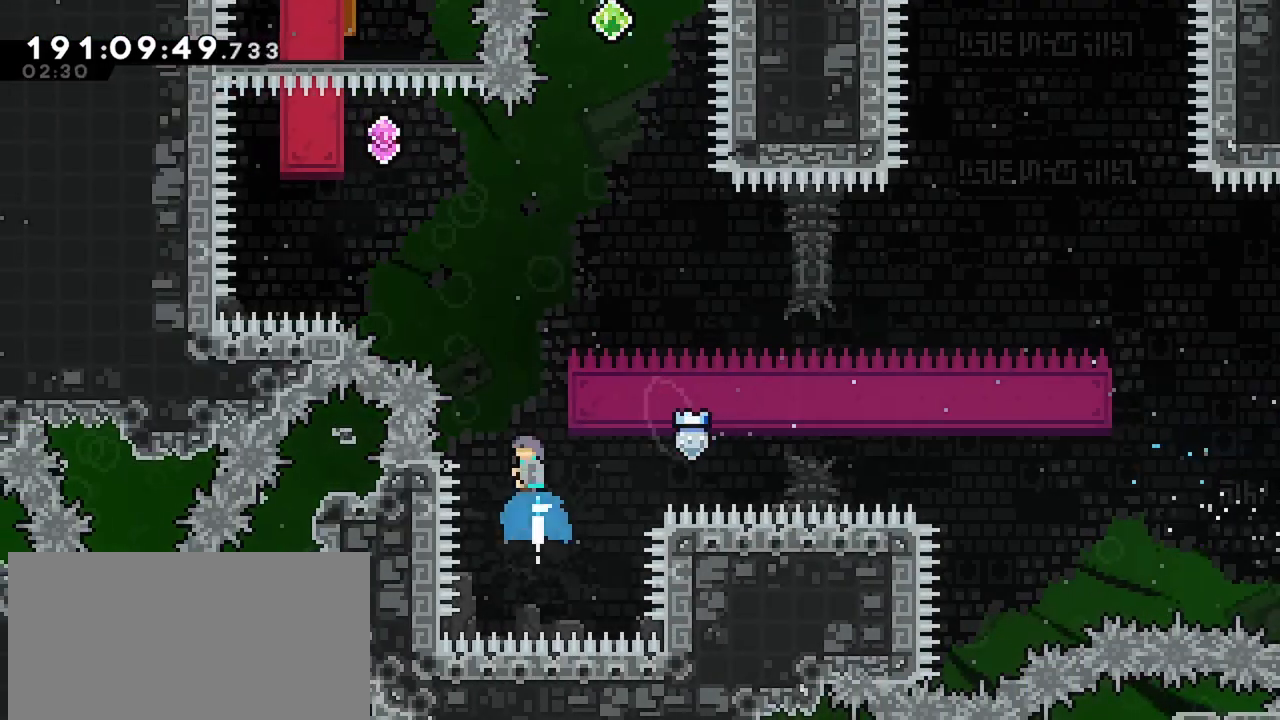
{"keys": ["dash", "jump", "left"], "events": [[100, "jump", "down"], [100, "up", "up"], [150, "left", "down"]]}
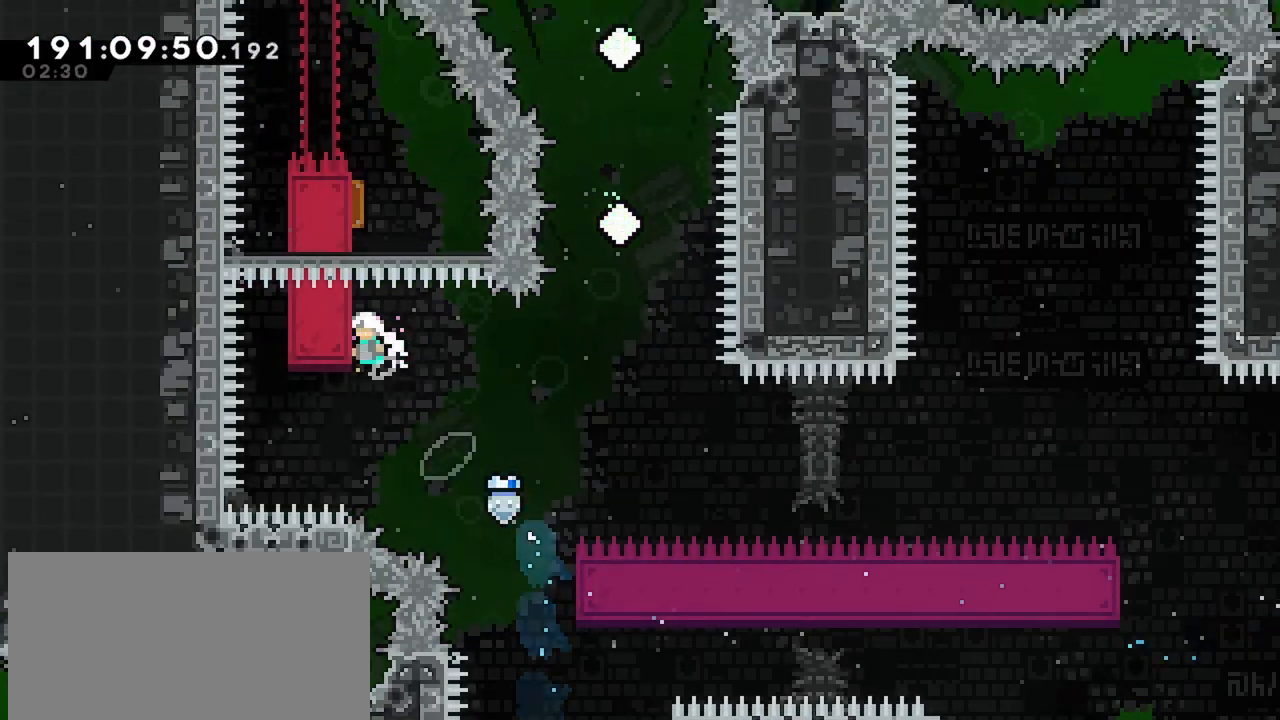
{"keys": ["dash", "grab", "right"], "events": [[17, "dash", "up"], [17, "grab", "down"], [17, "jump", "up"], [117, "left", "up"], [267, "right", "down"], [300, "dash", "down"]]}
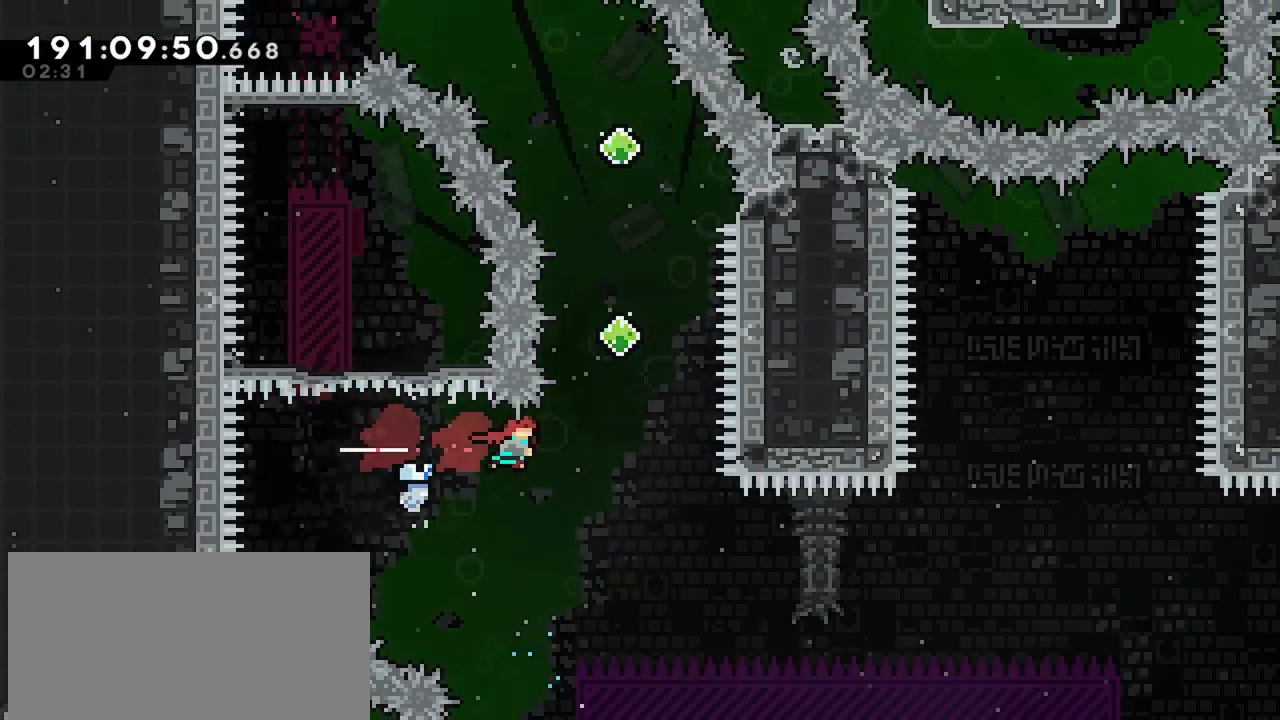
{"keys": ["dash", "up"], "events": [[84, "dash", "up"], [134, "grab", "up"], [134, "right", "up"], [134, "up", "down"], [184, "dash", "down"], [417, "dash", "up"], [467, "dash", "down"]]}
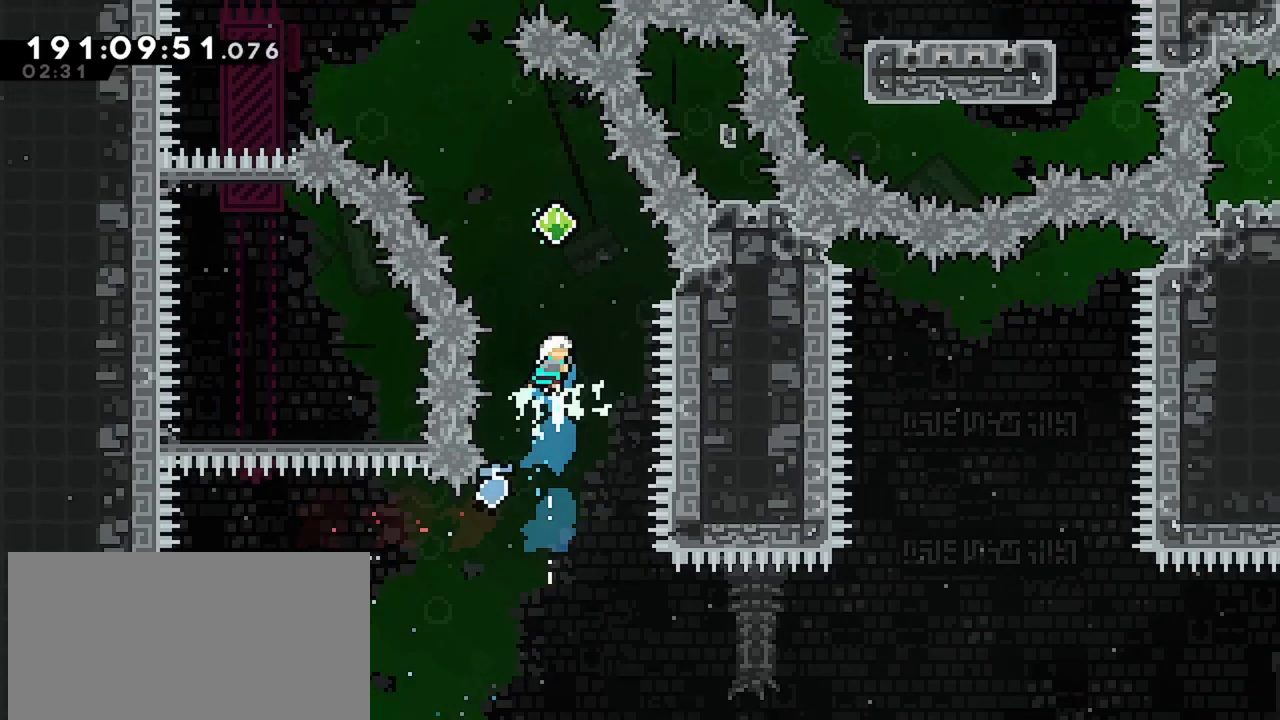
{"keys": ["dash", "left", "up"], "events": [[250, "dash", "up"], [250, "left", "down"], [434, "dash", "down"]]}
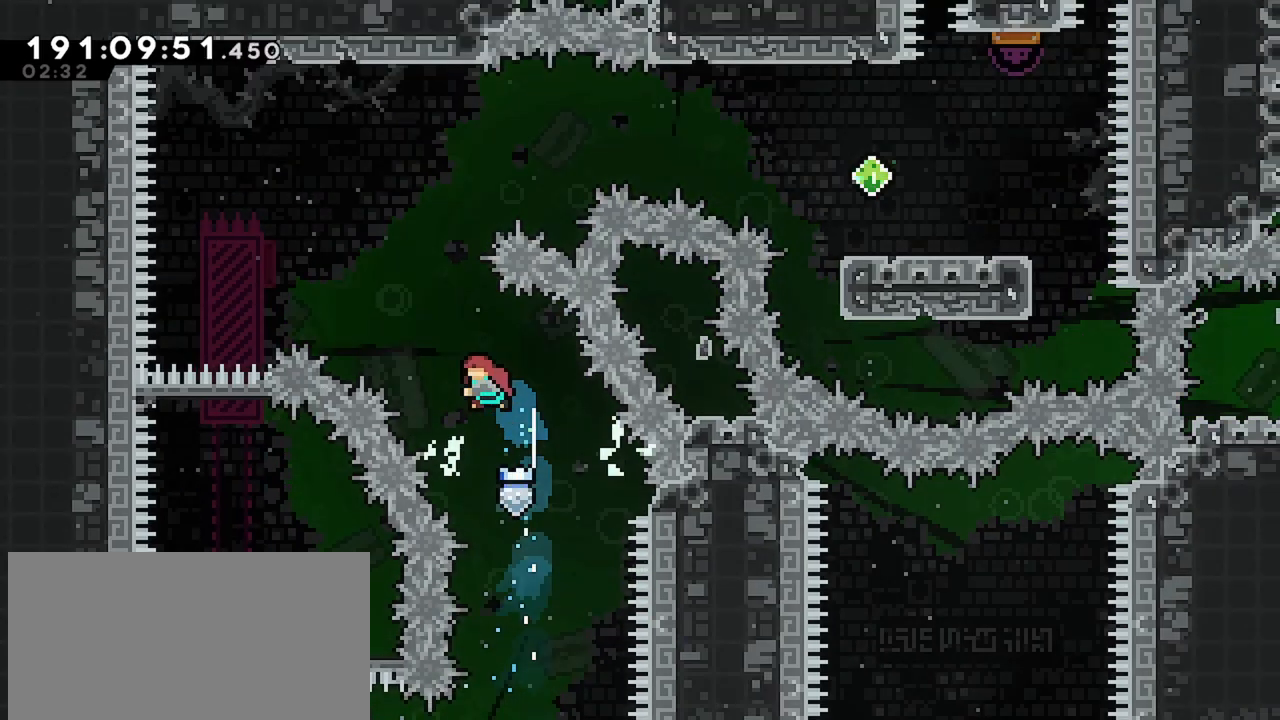
{"keys": ["dash", "right"], "events": [[200, "up", "up"], [400, "right", "down"], [450, "left", "up"]]}
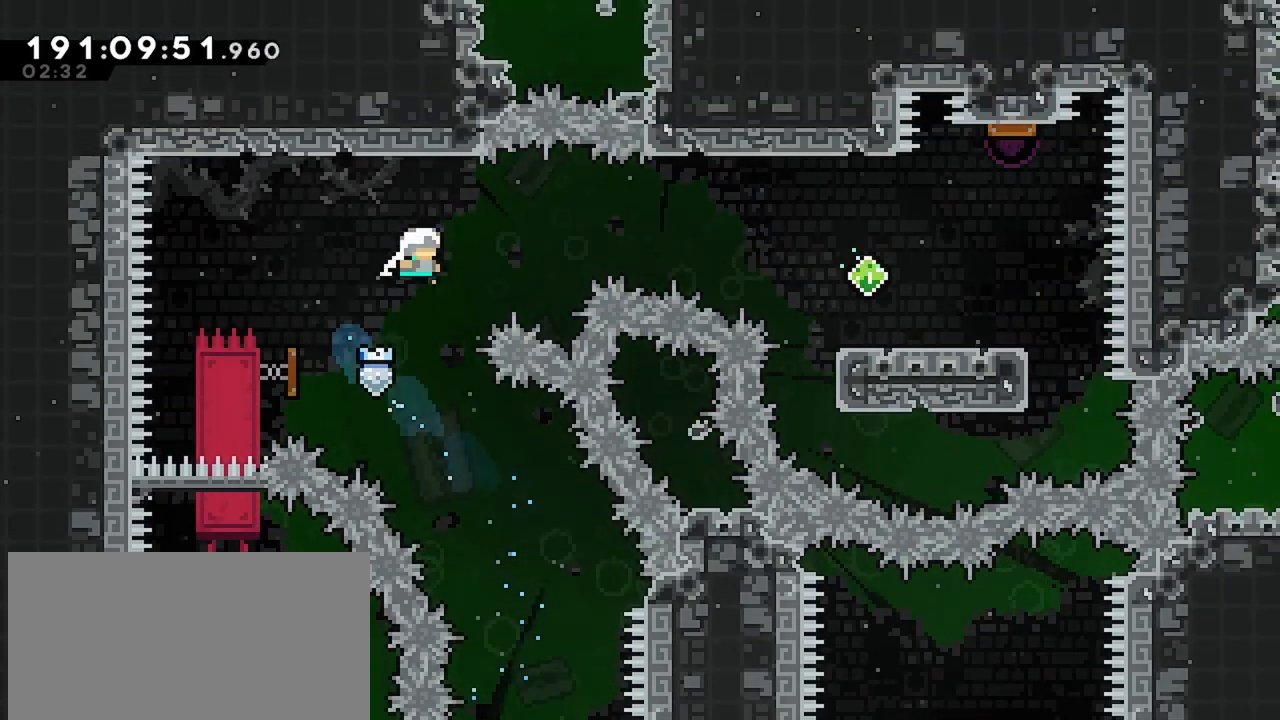
{"keys": ["dash", "right"], "events": [[184, "dash", "up"], [467, "dash", "down"]]}
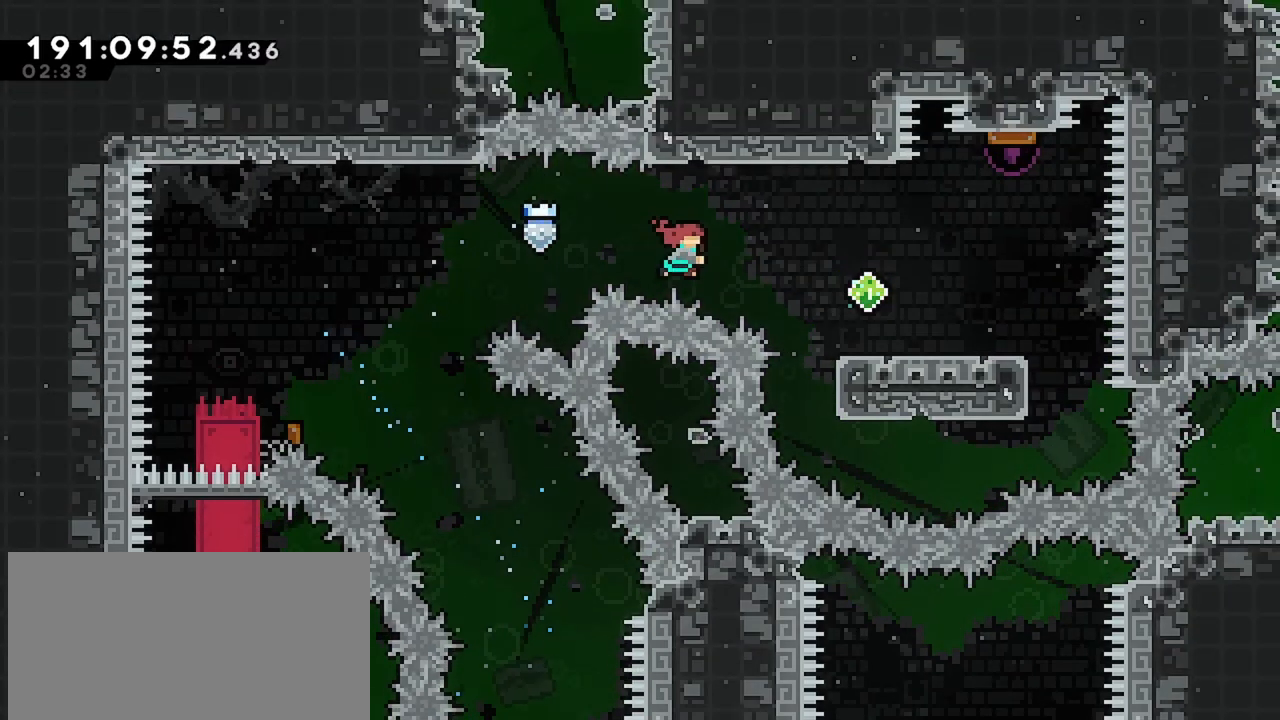
{"keys": ["dash", "right"], "events": [[200, "dash", "up"], [284, "dash", "down"], [284, "up", "down"], [467, "up", "up"]]}
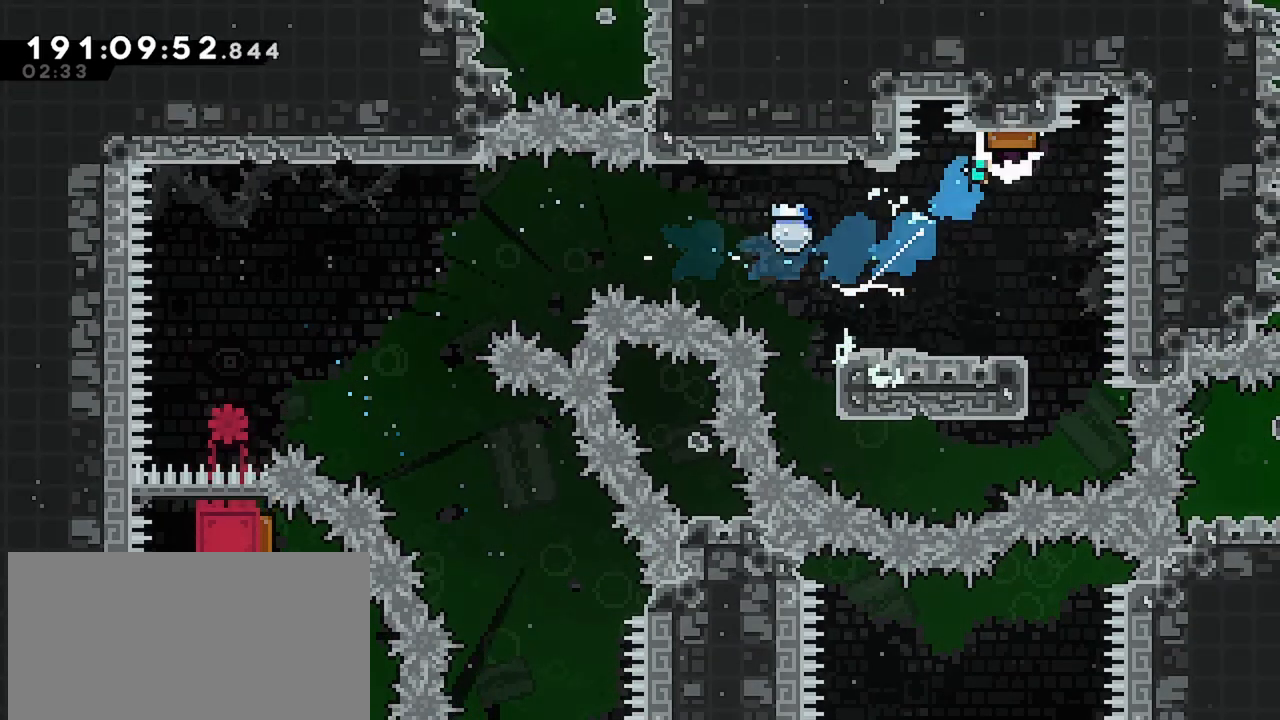
{"keys": ["dash", "left"], "events": [[17, "right", "up"], [67, "dash", "up"], [300, "dash", "down"], [300, "left", "down"]]}
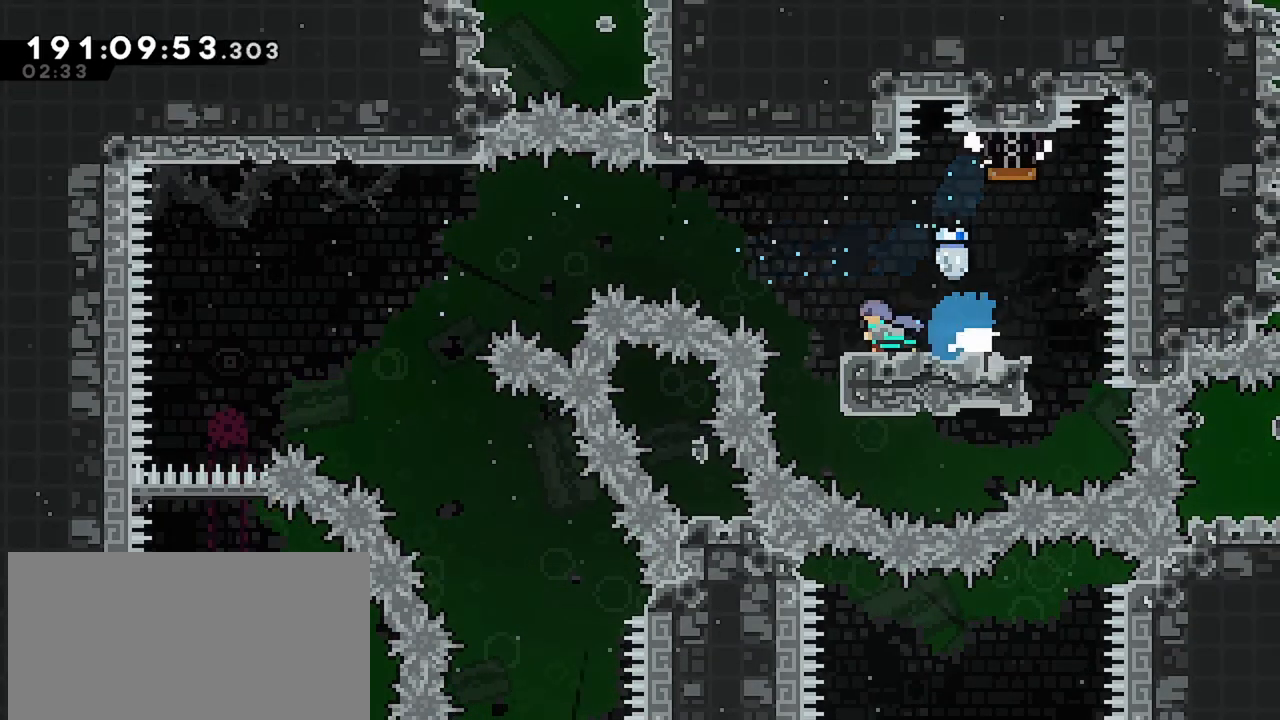
{"keys": [], "events": [[34, "dash", "up"], [34, "jump", "down"], [467, "jump", "up"], [467, "left", "up"]]}
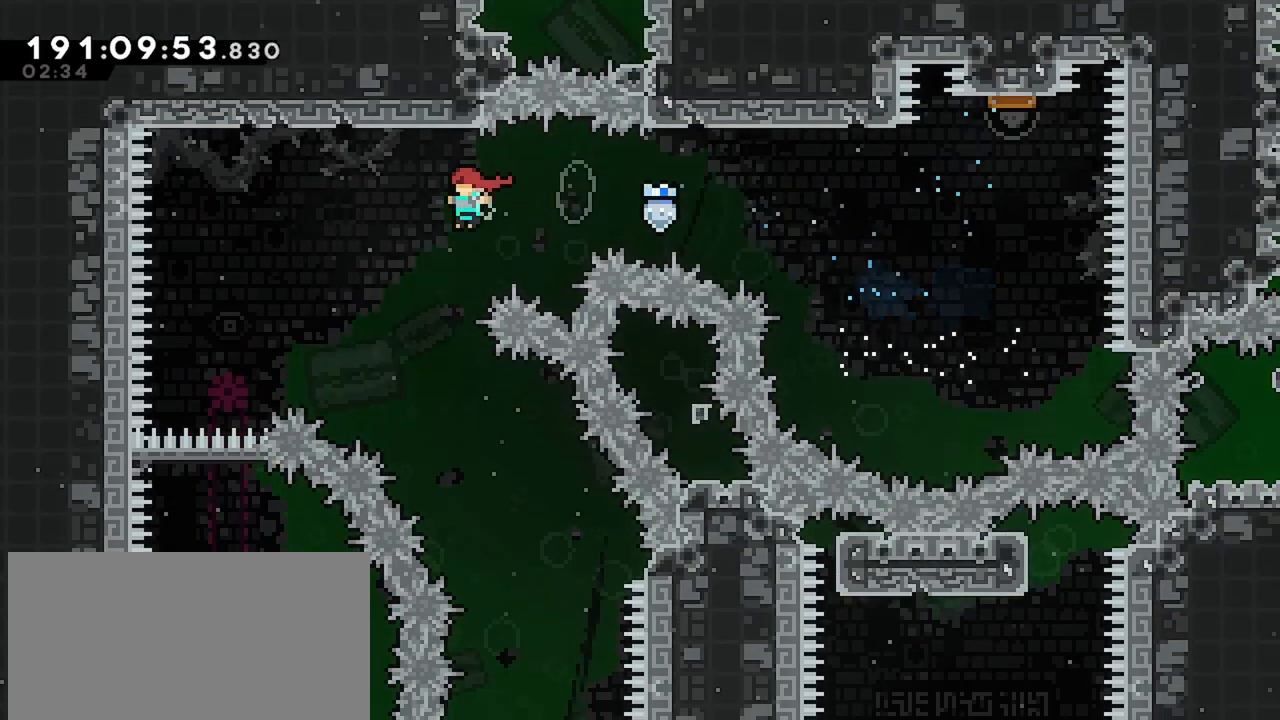
{"keys": ["right"], "events": [[100, "right", "down"]]}
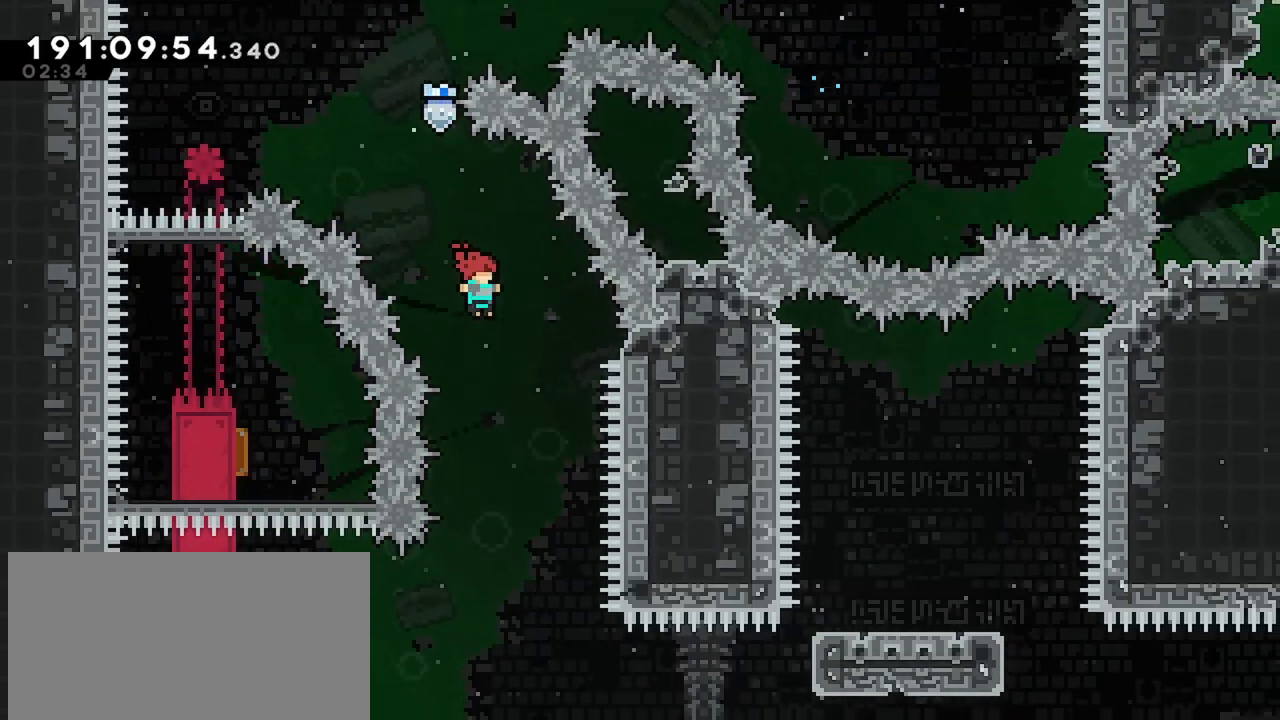
{"keys": ["right"], "events": [[17, "right", "up"], [350, "right", "down"]]}
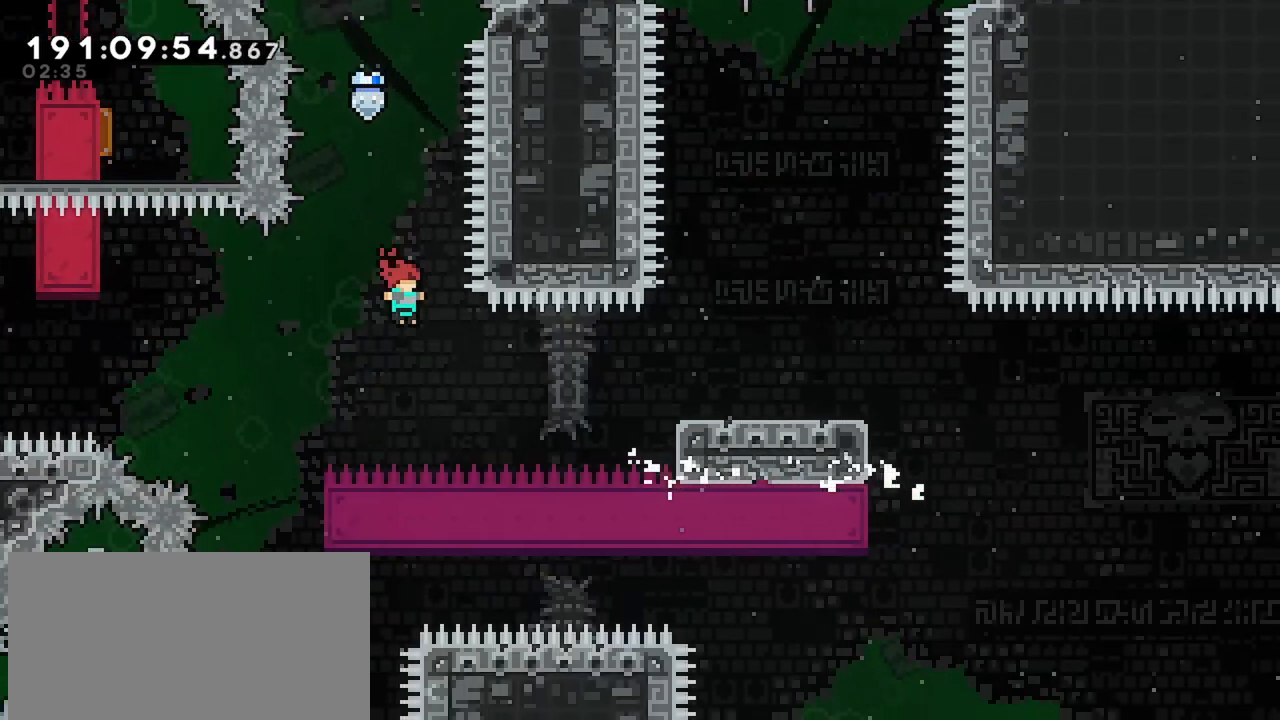
{"keys": ["dash", "down", "right"], "events": [[134, "dash", "down"], [367, "dash", "up"], [500, "dash", "down"], [500, "down", "down"]]}
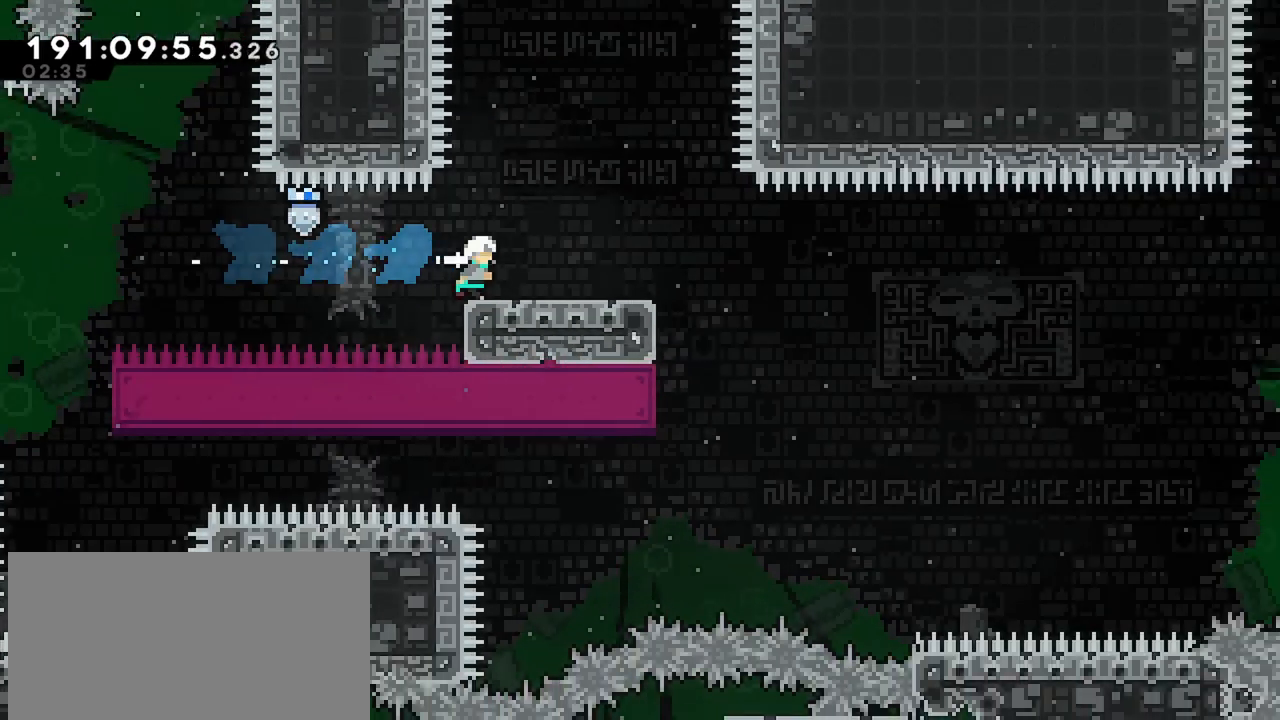
{"keys": ["jump", "right"], "events": [[150, "down", "up"], [200, "dash", "up"], [200, "jump", "down"]]}
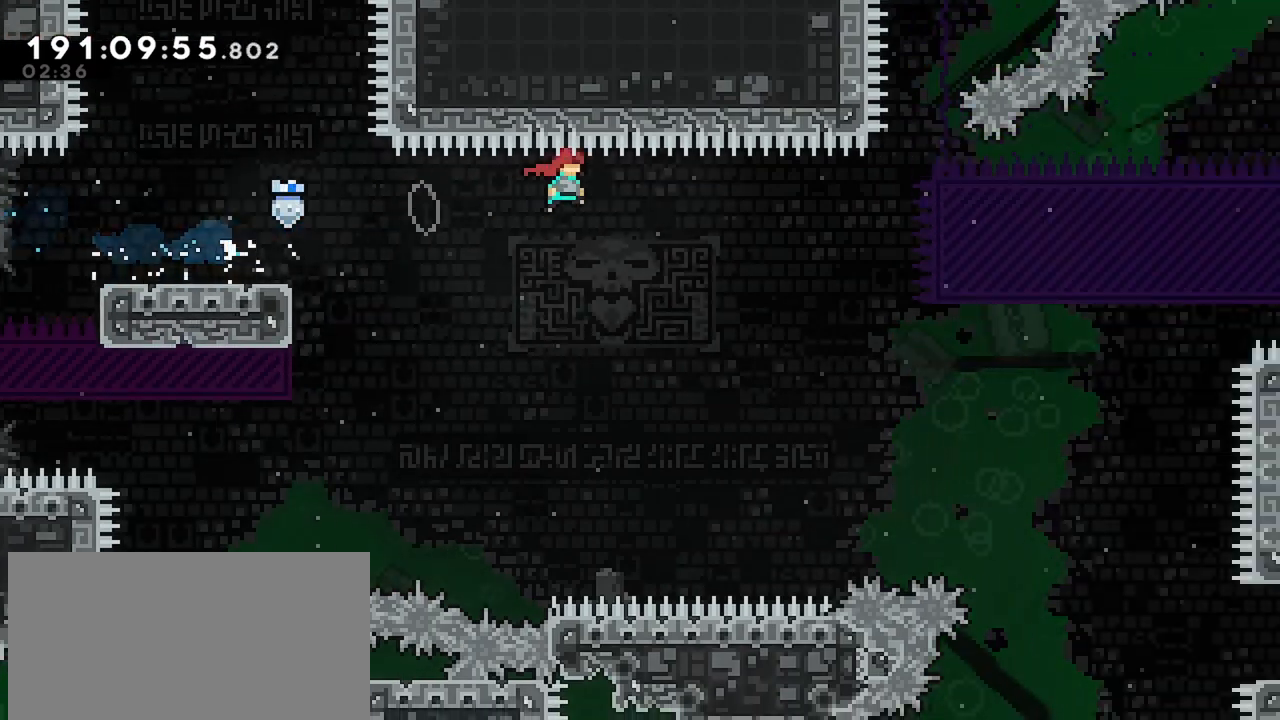
{"keys": ["jump", "right"], "events": []}
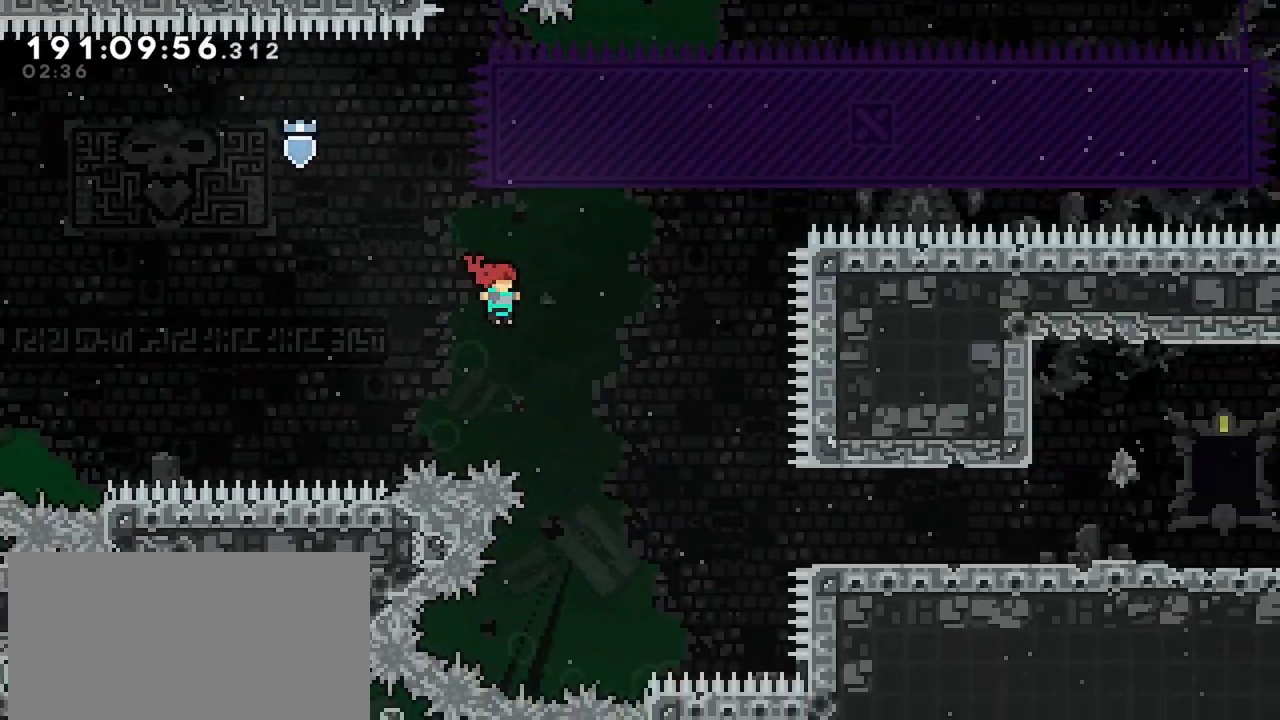
{"keys": ["dash", "right"], "events": [[184, "jump", "up"], [317, "dash", "down"]]}
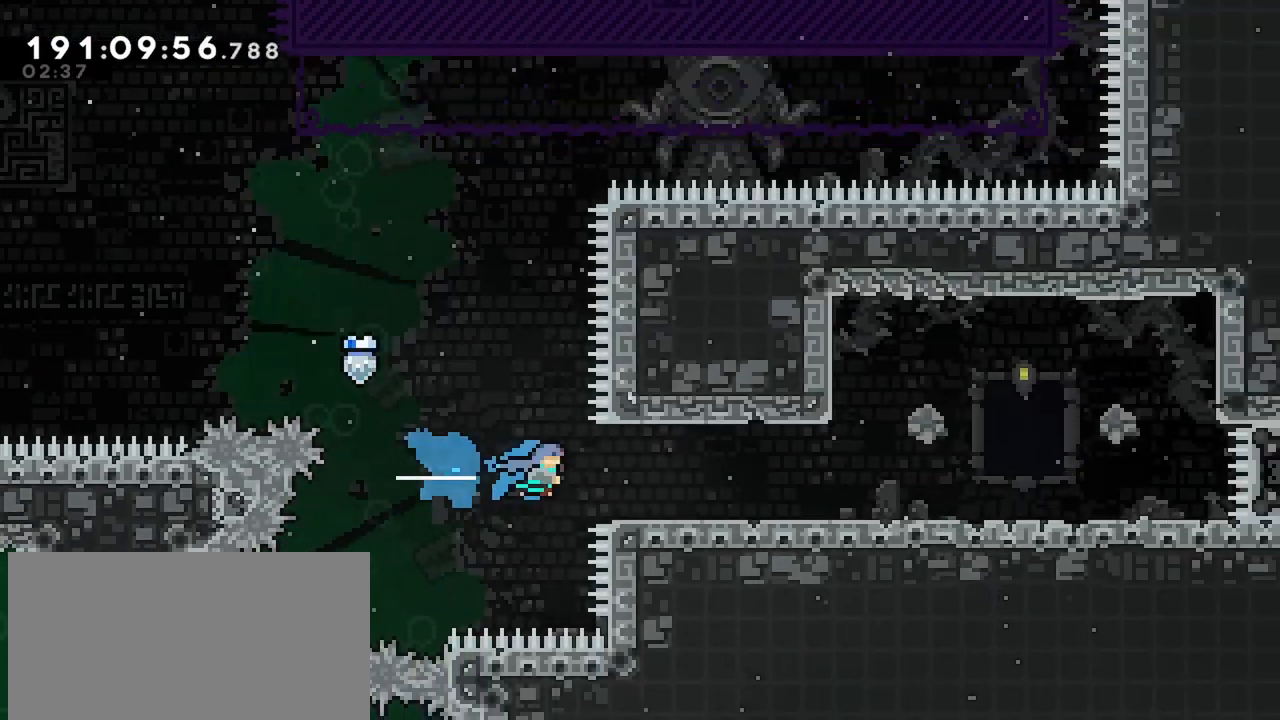
{"keys": ["jump"], "events": [[100, "dash", "up"], [200, "down", "down"], [234, "dash", "down"], [284, "jump", "down"], [334, "dash", "up"], [384, "down", "up"], [467, "right", "up"]]}
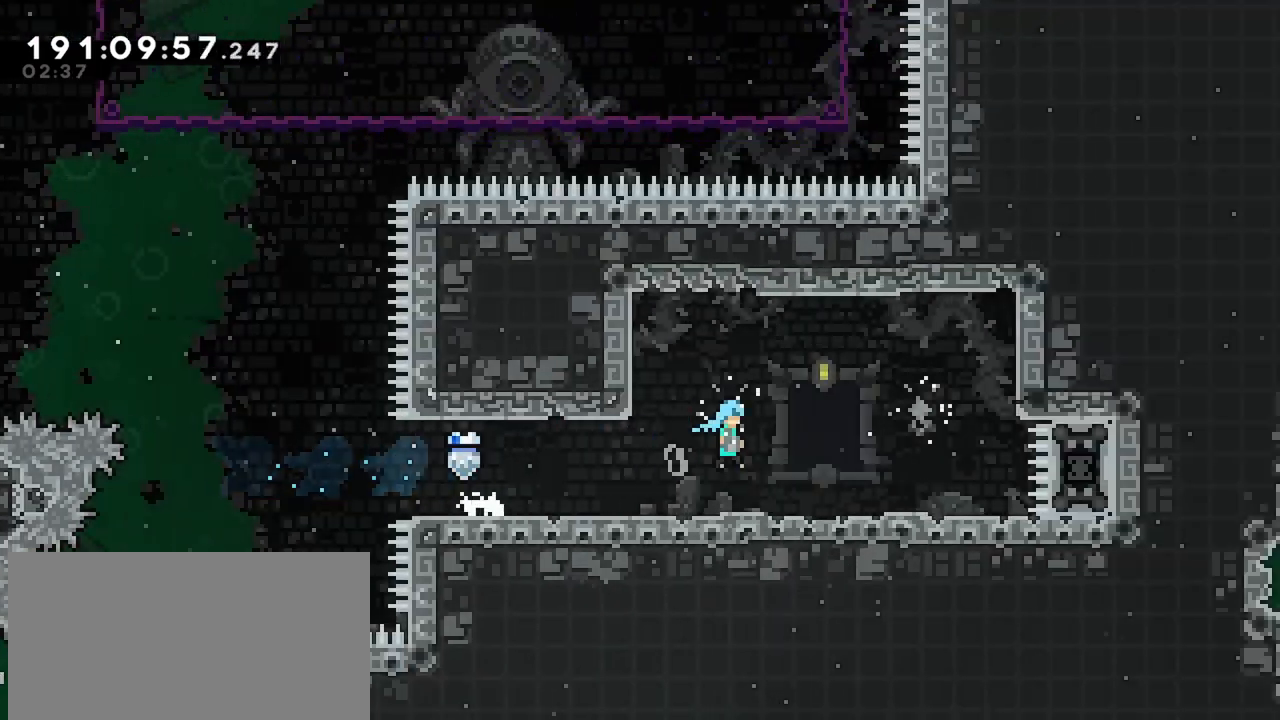
{"keys": ["right"], "events": [[17, "jump", "up"], [484, "right", "down"]]}
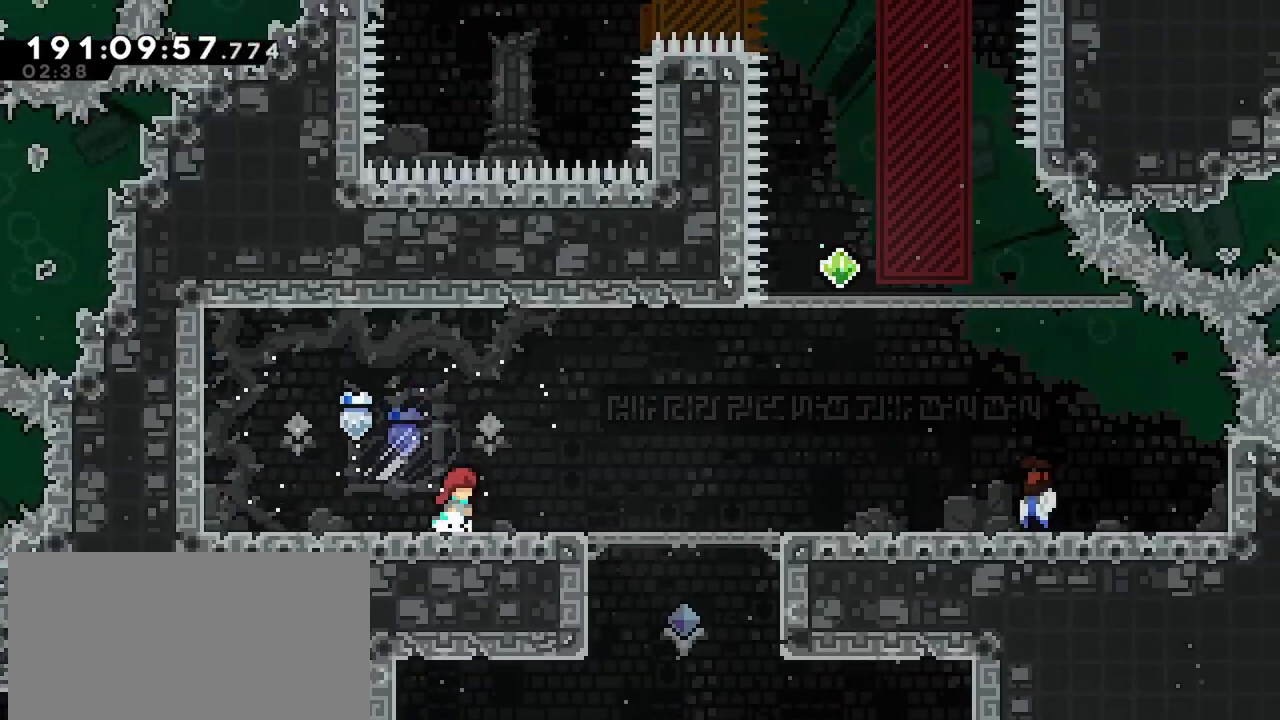
{"keys": ["right"], "events": [[184, "dash", "down"], [184, "down", "down"], [317, "jump", "down"], [367, "dash", "up"], [367, "down", "up"], [417, "jump", "up"]]}
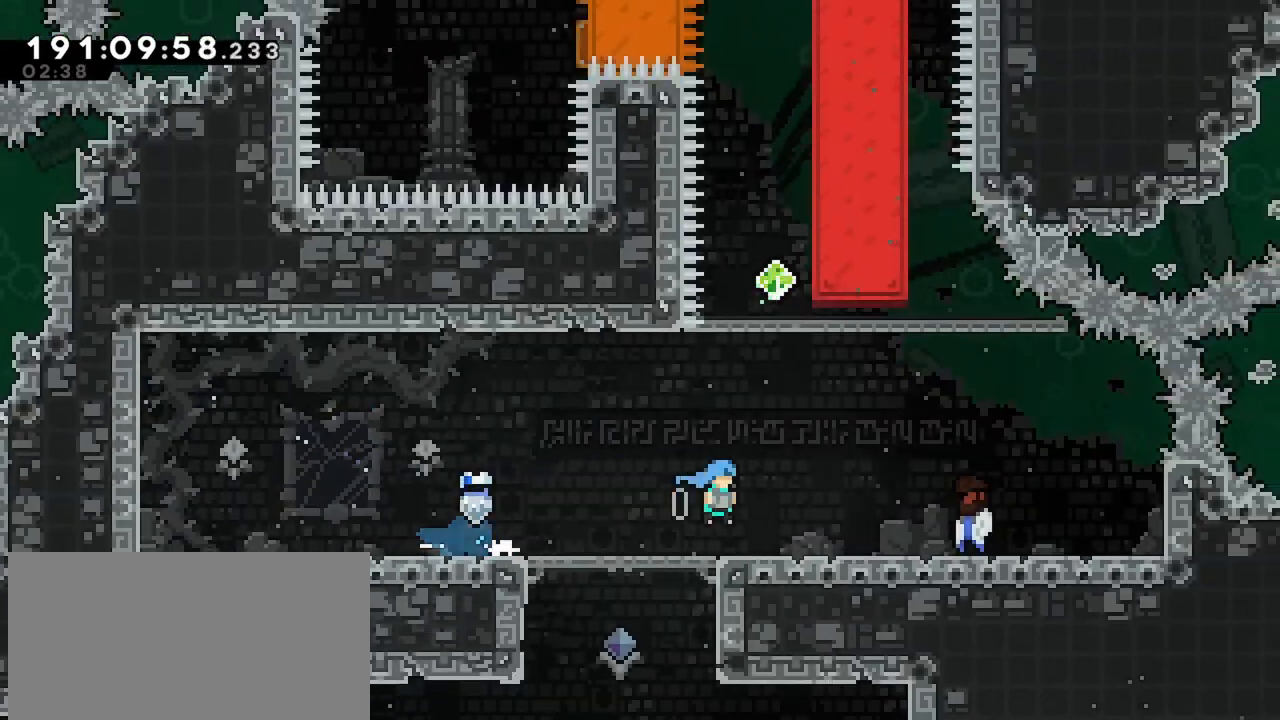
{"keys": ["down"], "events": [[50, "right", "up"], [334, "menu", "down"], [467, "down", "down"], [467, "menu", "up"]]}
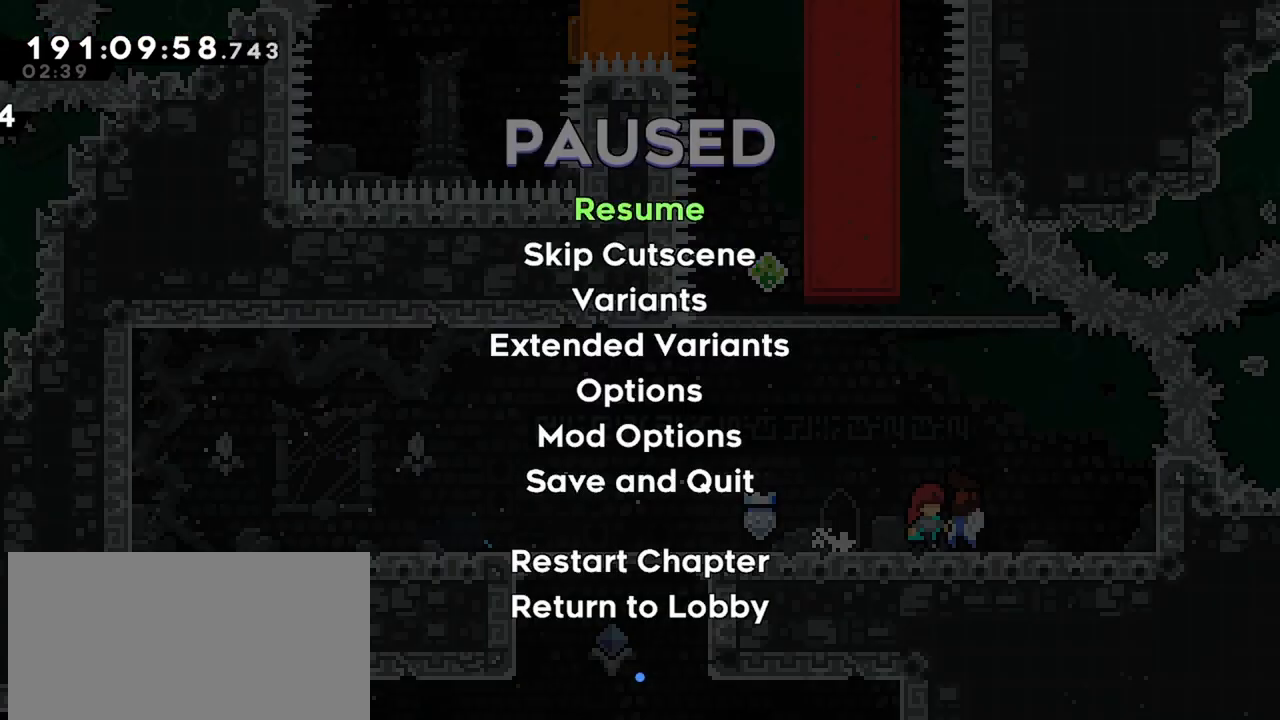
{"keys": [], "events": [[67, "down", "up"], [167, "jump", "down"], [350, "jump", "up"]]}
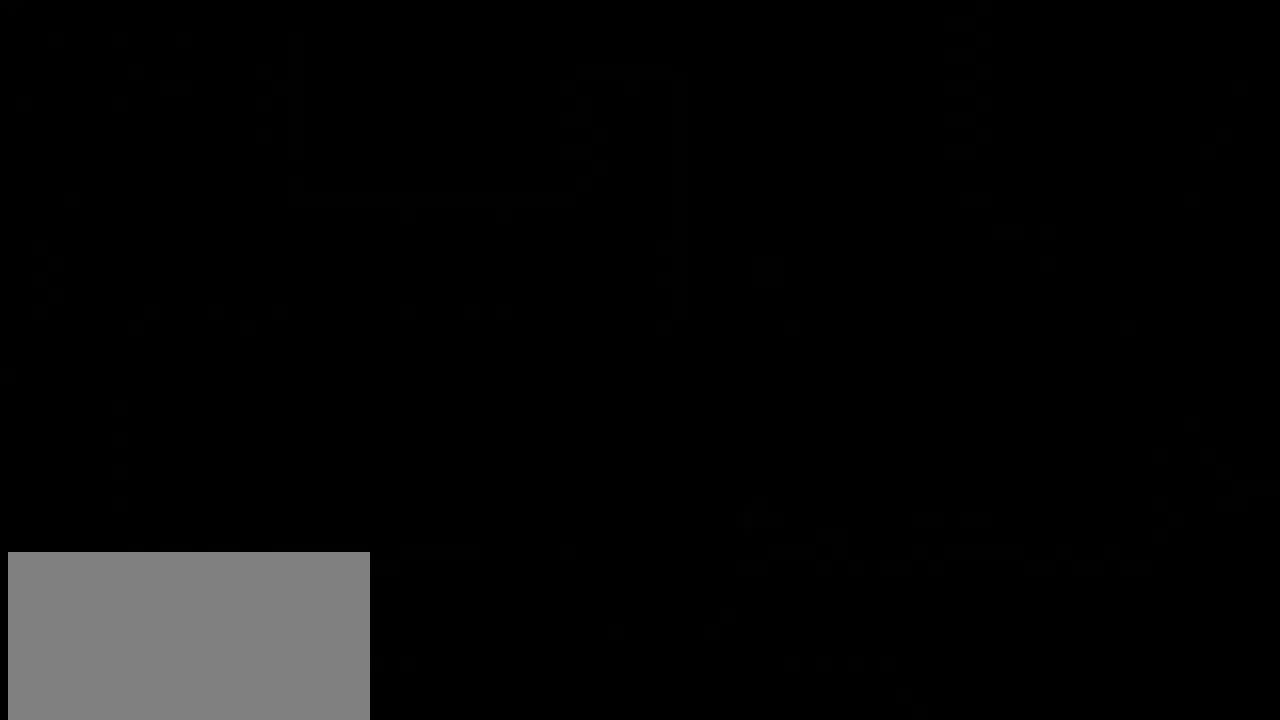
{"keys": [], "events": []}
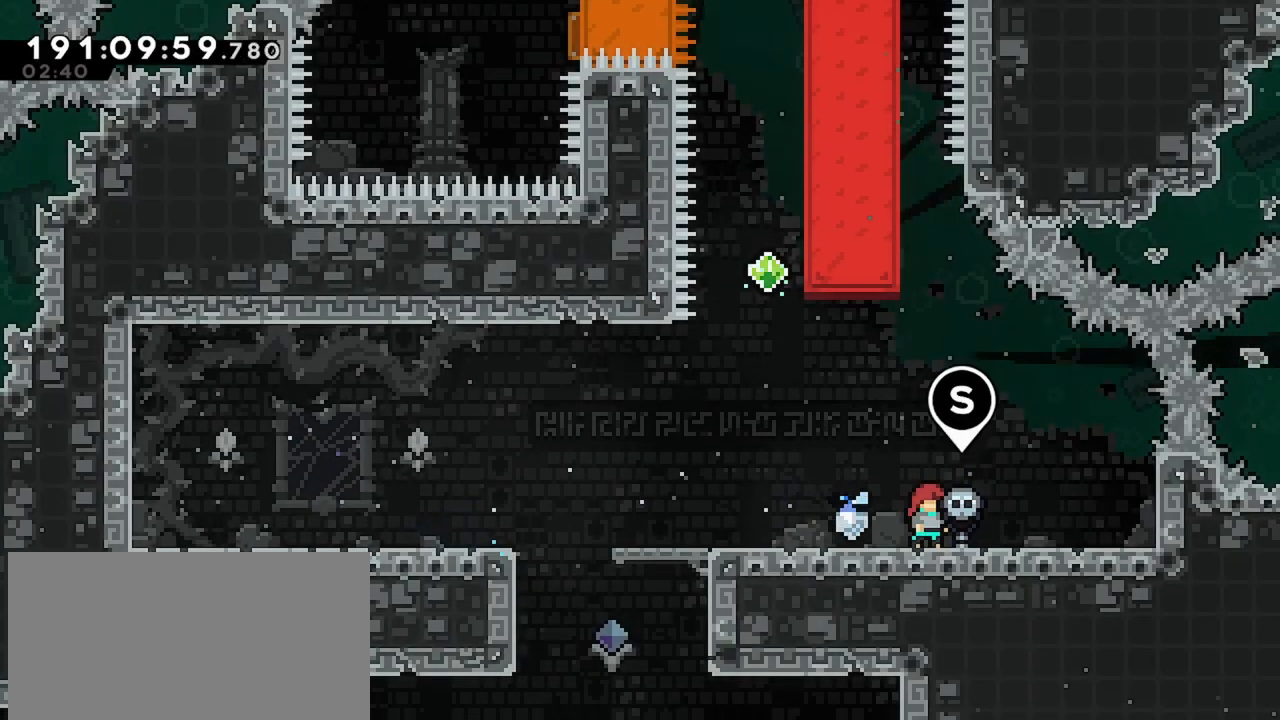
{"keys": [], "events": [[50, "left", "down"], [434, "left", "up"]]}